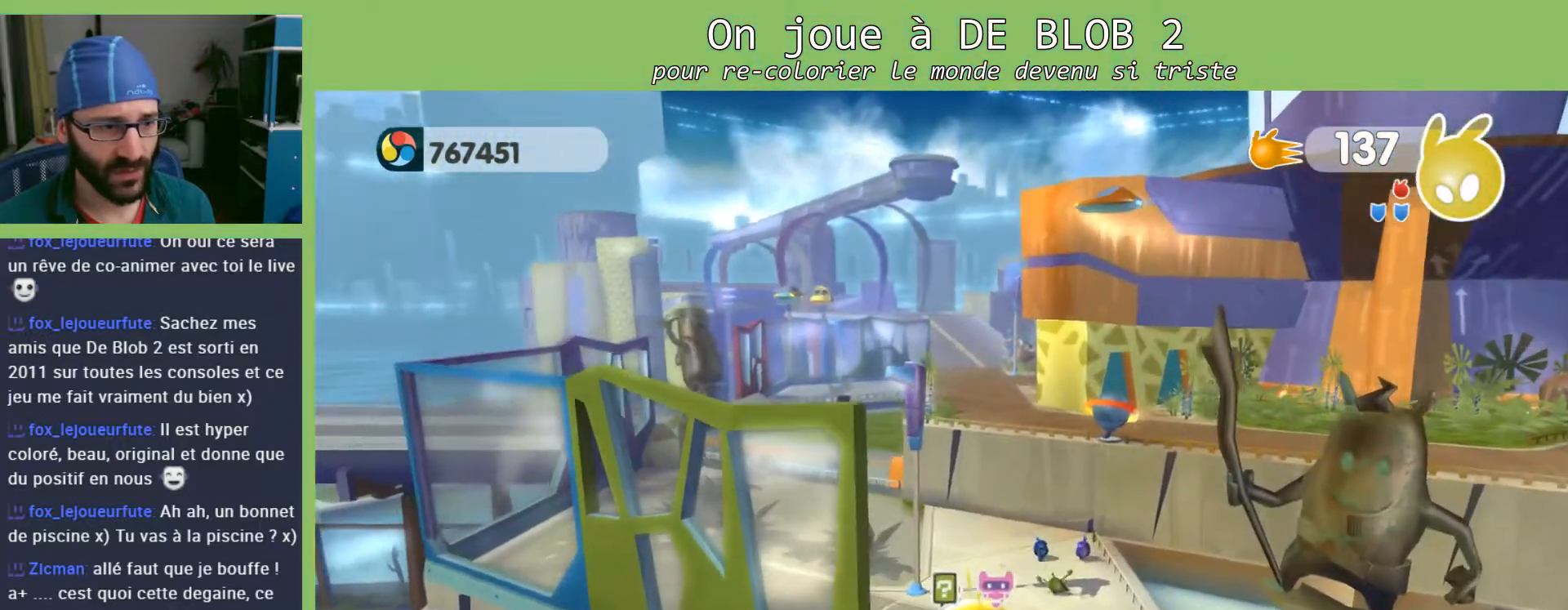
Gameplay with a controller (Xbox layout); each line is a JSON object with the inputs held at the frame after it. "events" lists button and stick changes between this image and that frame as [ms after this image, input, new state], when the widget could be followed in between. Not read: L3 R3.
{"buttons": [], "left_stick": "up-right", "right_stick": "center", "events": [[467, "left_stick", "up-right"]]}
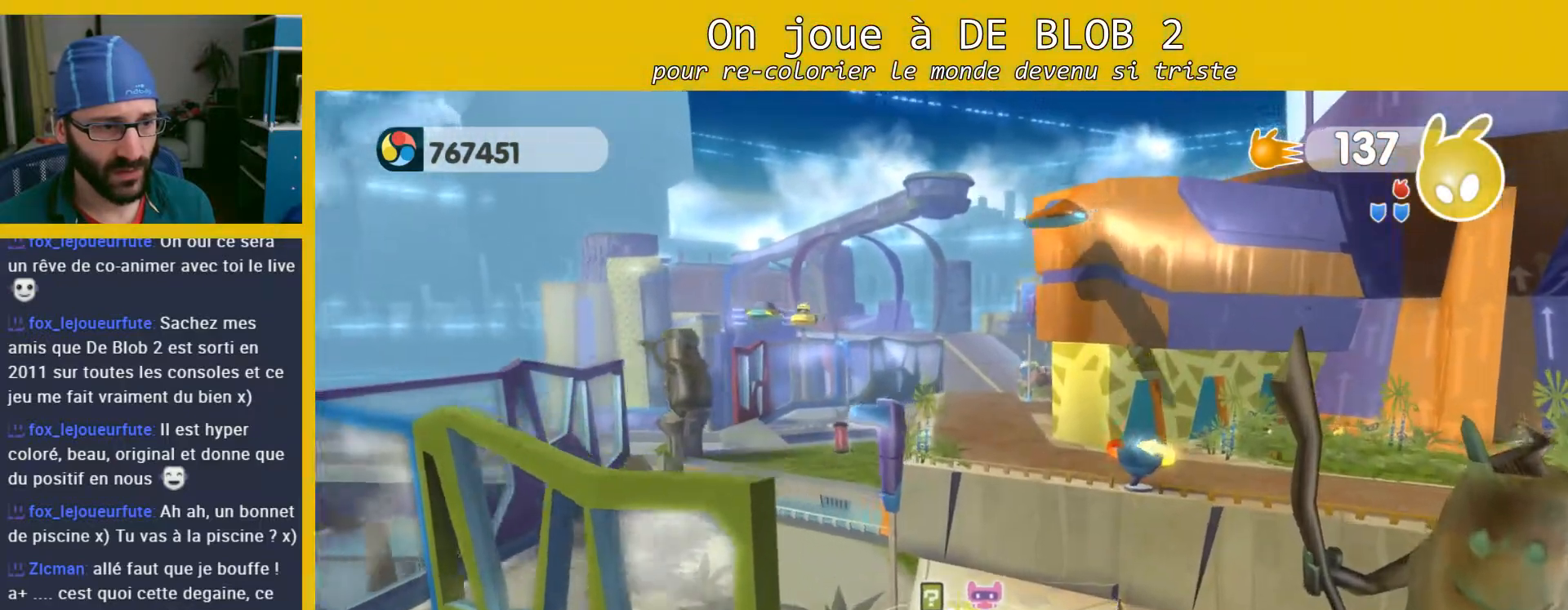
{"buttons": ["A"], "left_stick": "up-right", "right_stick": "center", "events": [[167, "A", "down"]]}
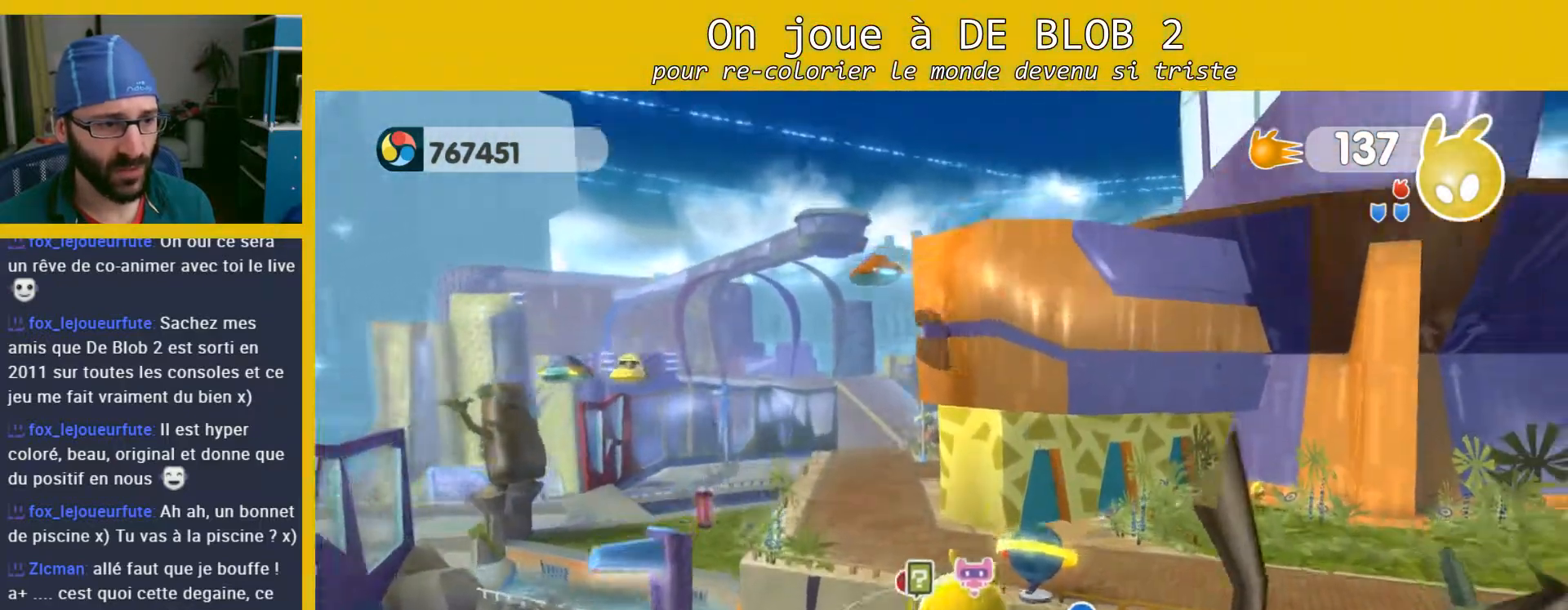
{"buttons": [], "left_stick": "up-left", "right_stick": "center", "events": [[233, "left_stick", "up-left"], [267, "A", "up"]]}
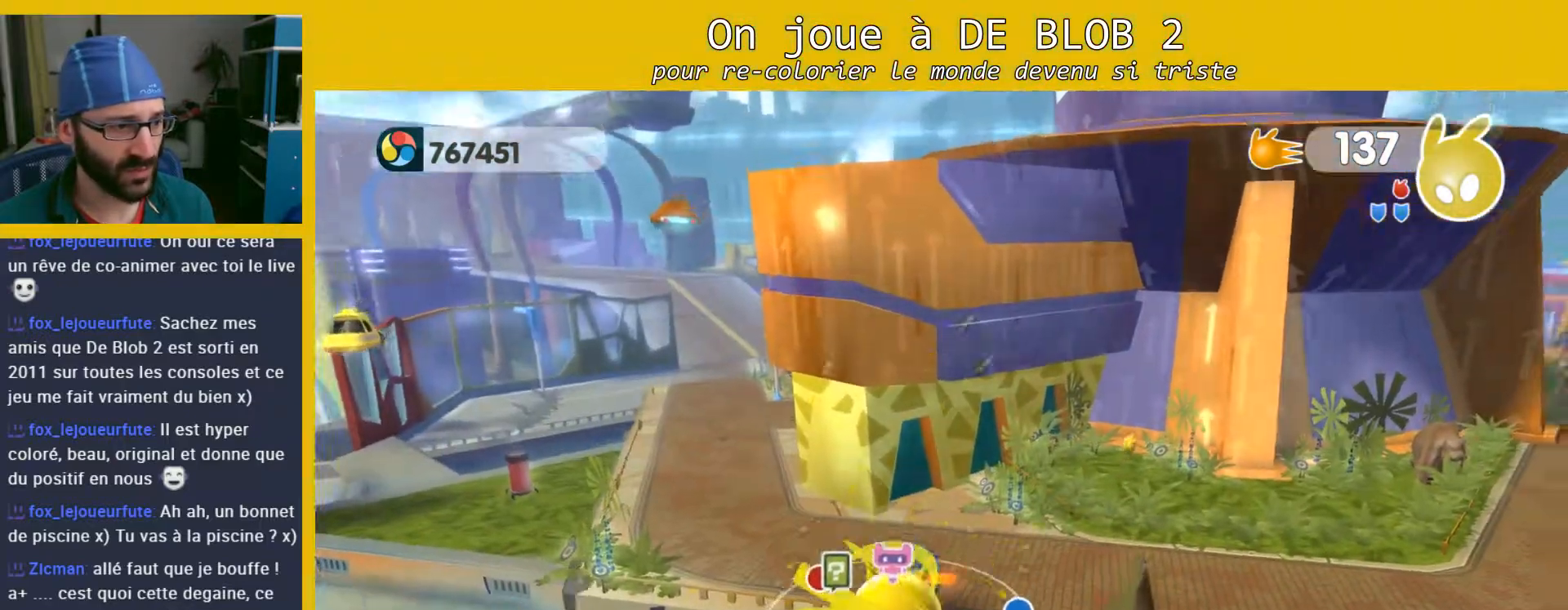
{"buttons": [], "left_stick": "up", "right_stick": "center", "events": [[400, "left_stick", "up"]]}
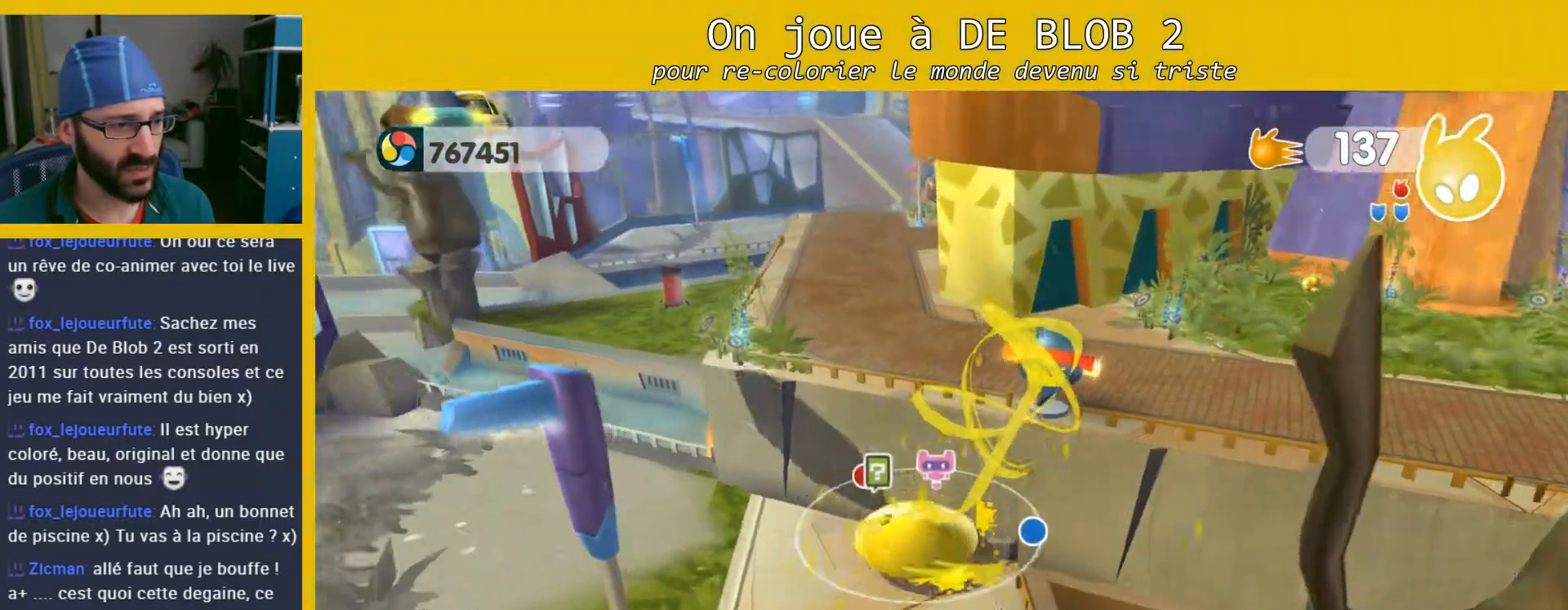
{"buttons": ["A"], "left_stick": "up", "right_stick": "center", "events": [[100, "A", "down"]]}
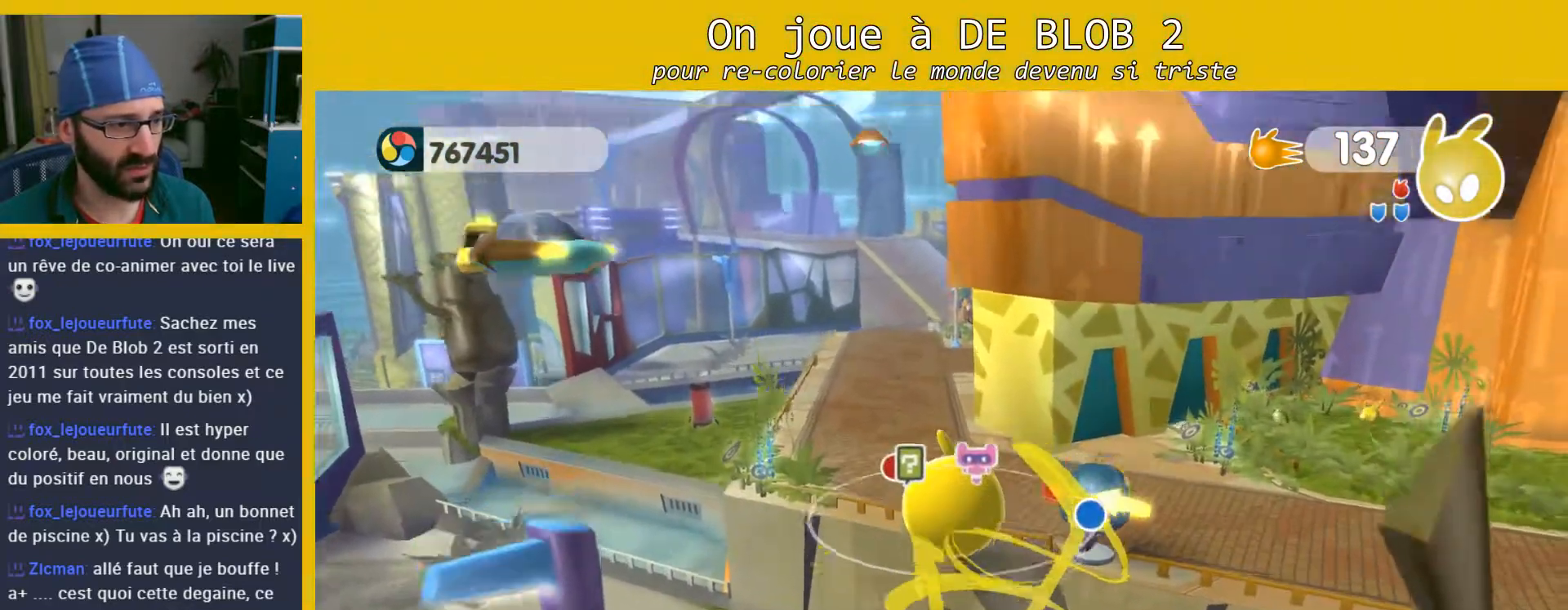
{"buttons": [], "left_stick": "left", "right_stick": "center", "events": [[233, "A", "up"], [233, "left_stick", "up-left"], [367, "left_stick", "left"]]}
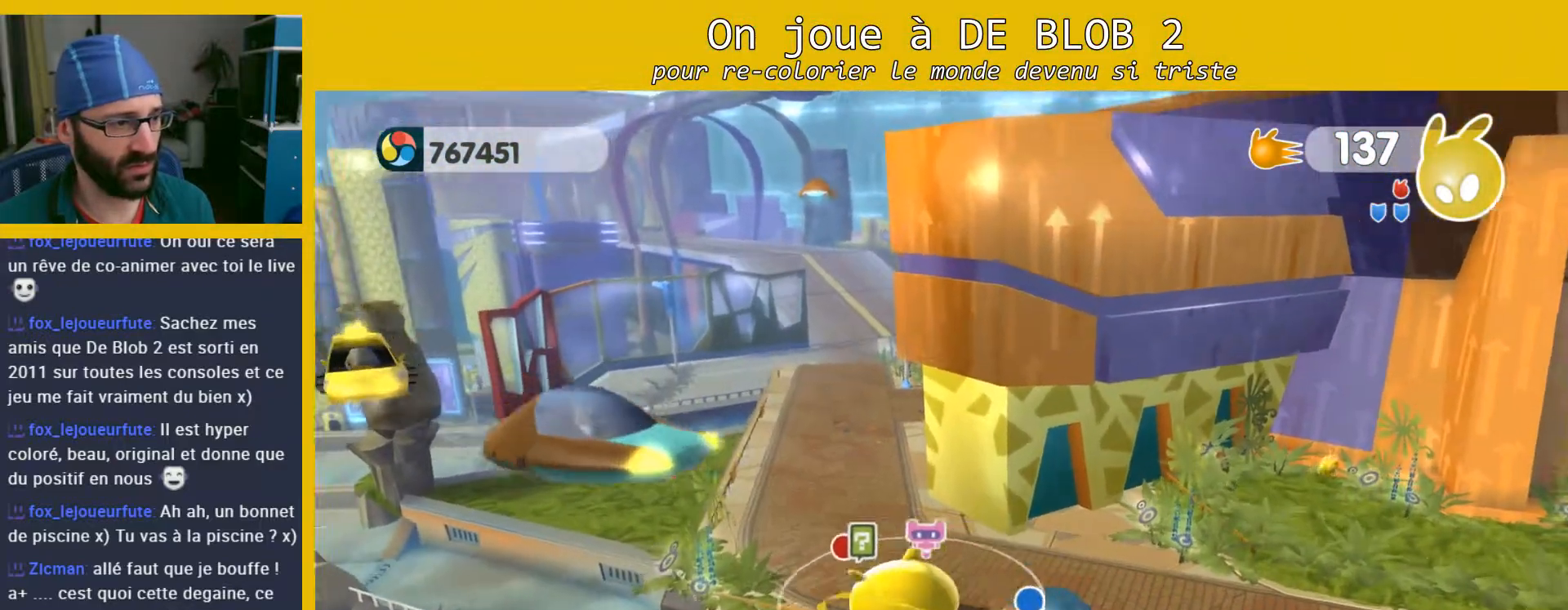
{"buttons": [], "left_stick": "left", "right_stick": "center", "events": []}
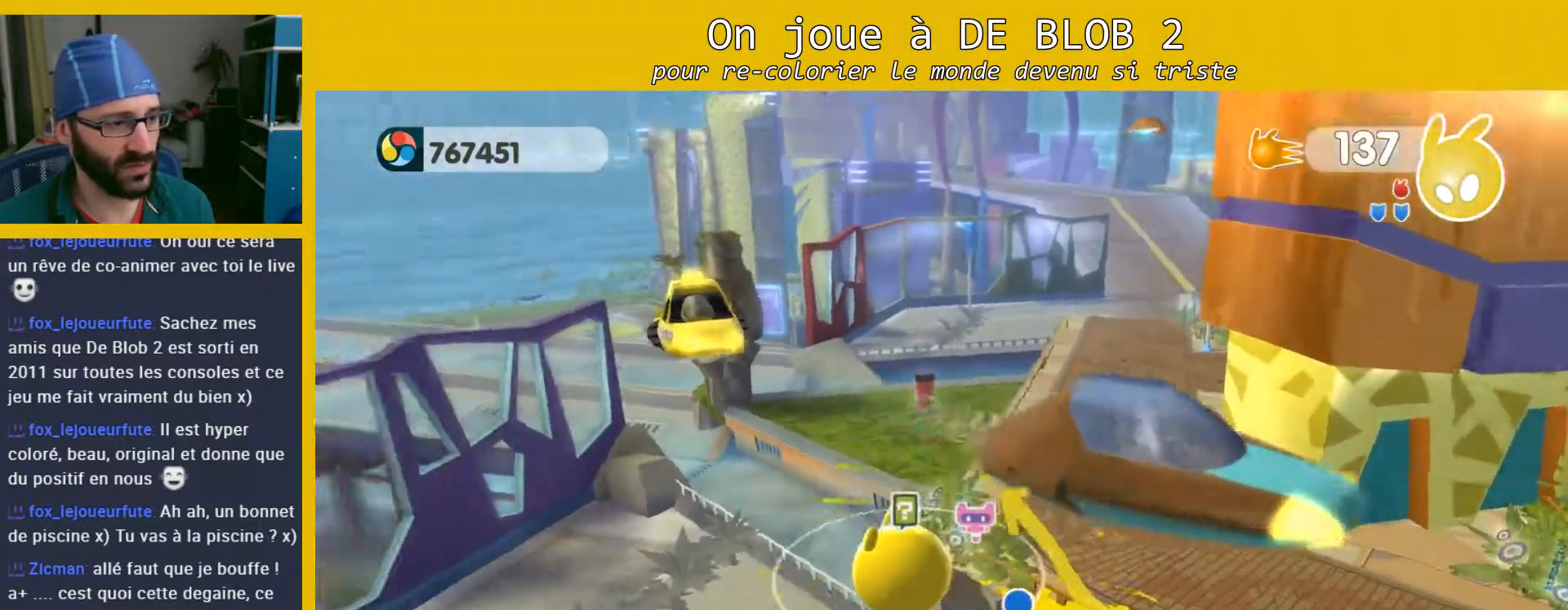
{"buttons": [], "left_stick": "up-left", "right_stick": "center", "events": [[133, "left_stick", "up-left"]]}
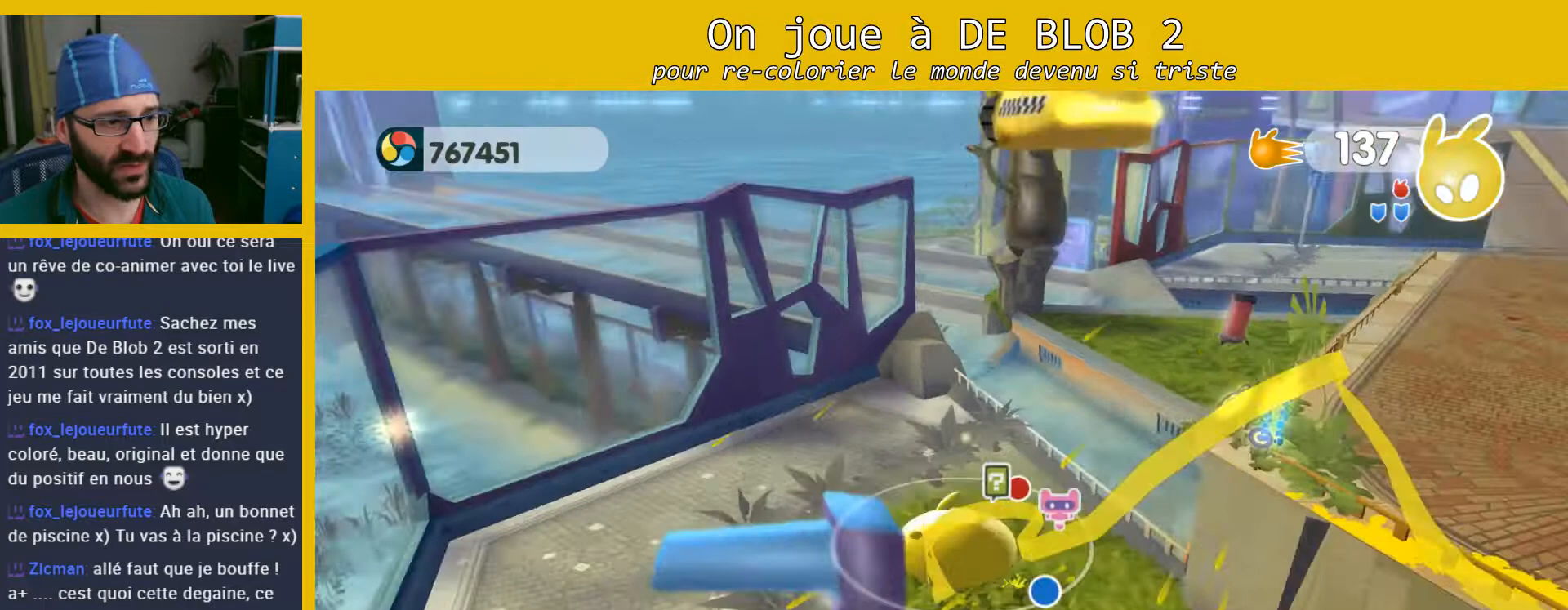
{"buttons": [], "left_stick": "up-right", "right_stick": "center", "events": [[233, "left_stick", "up"], [433, "left_stick", "up-right"]]}
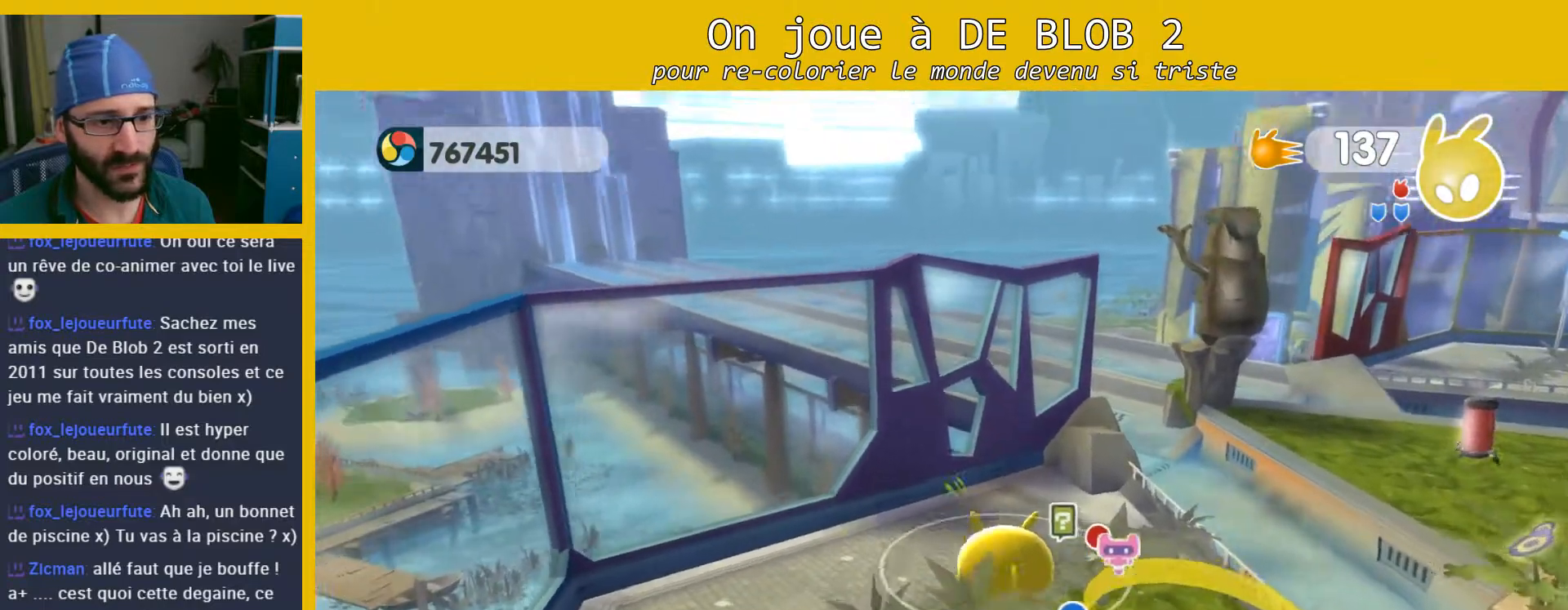
{"buttons": ["A"], "left_stick": "up-right", "right_stick": "center", "events": [[433, "A", "down"]]}
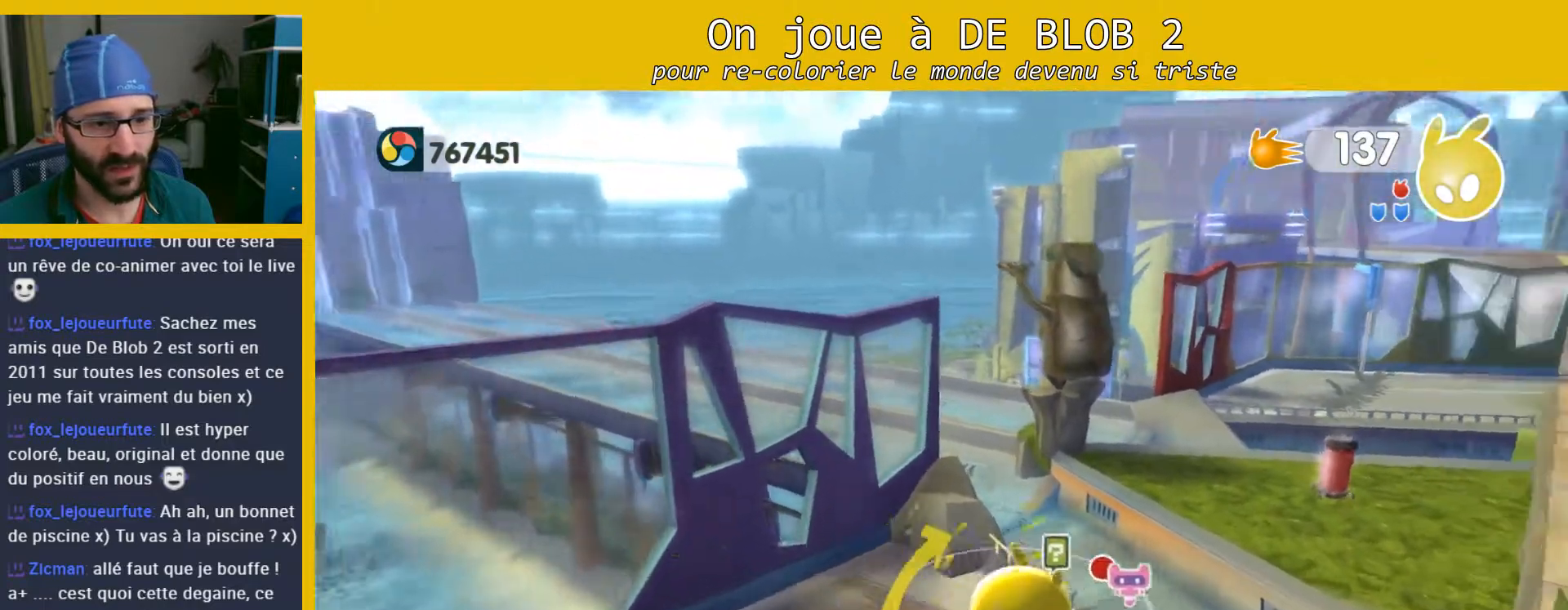
{"buttons": ["A", "L2"], "left_stick": "center", "right_stick": "center", "events": [[167, "A", "up"], [267, "L2", "down"], [300, "left_stick", "center"], [500, "A", "down"]]}
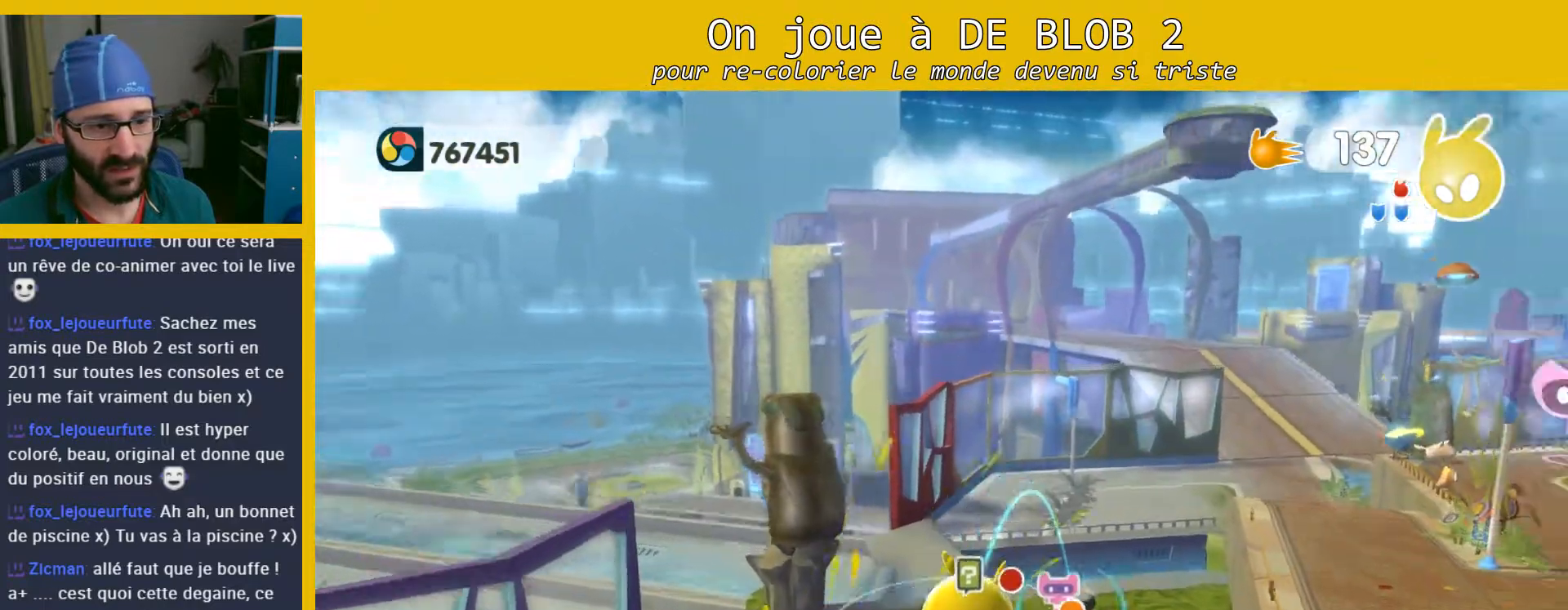
{"buttons": [], "left_stick": "center", "right_stick": "center", "events": [[167, "A", "up"], [467, "L2", "up"]]}
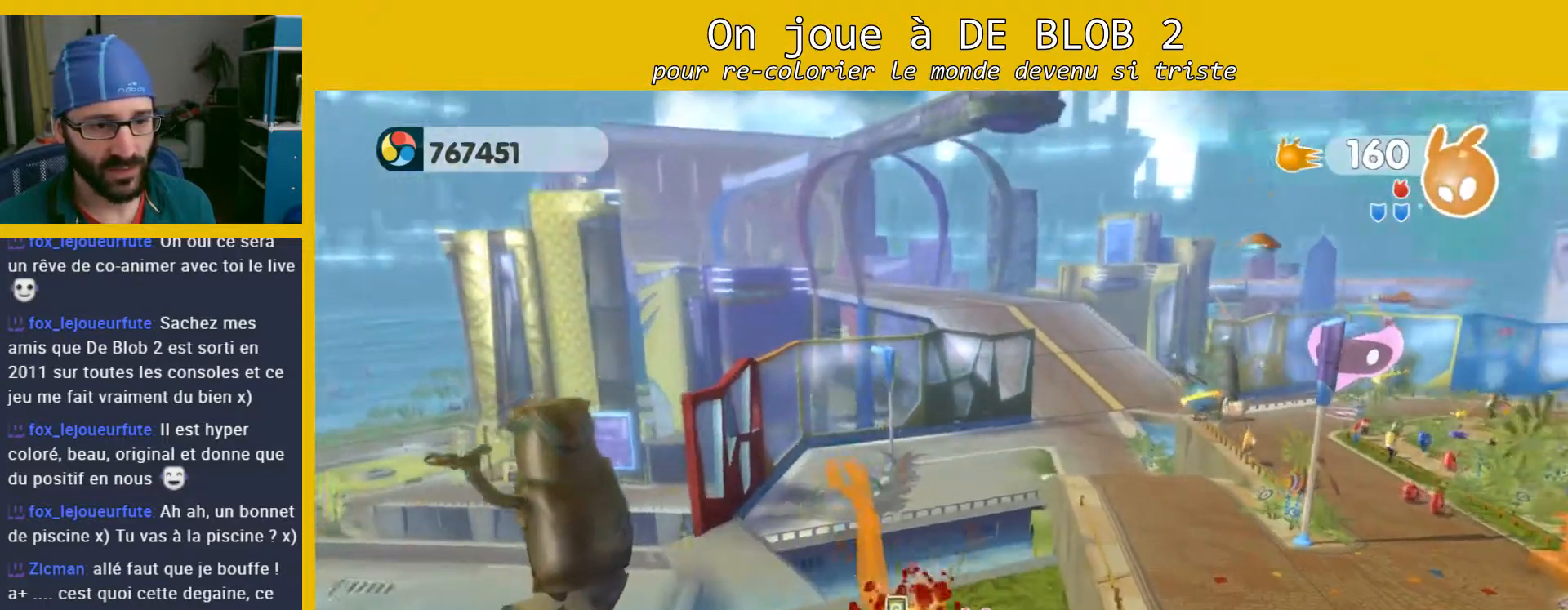
{"buttons": ["A"], "left_stick": "right", "right_stick": "center", "events": [[67, "left_stick", "up-right"], [167, "left_stick", "right"], [267, "A", "down"]]}
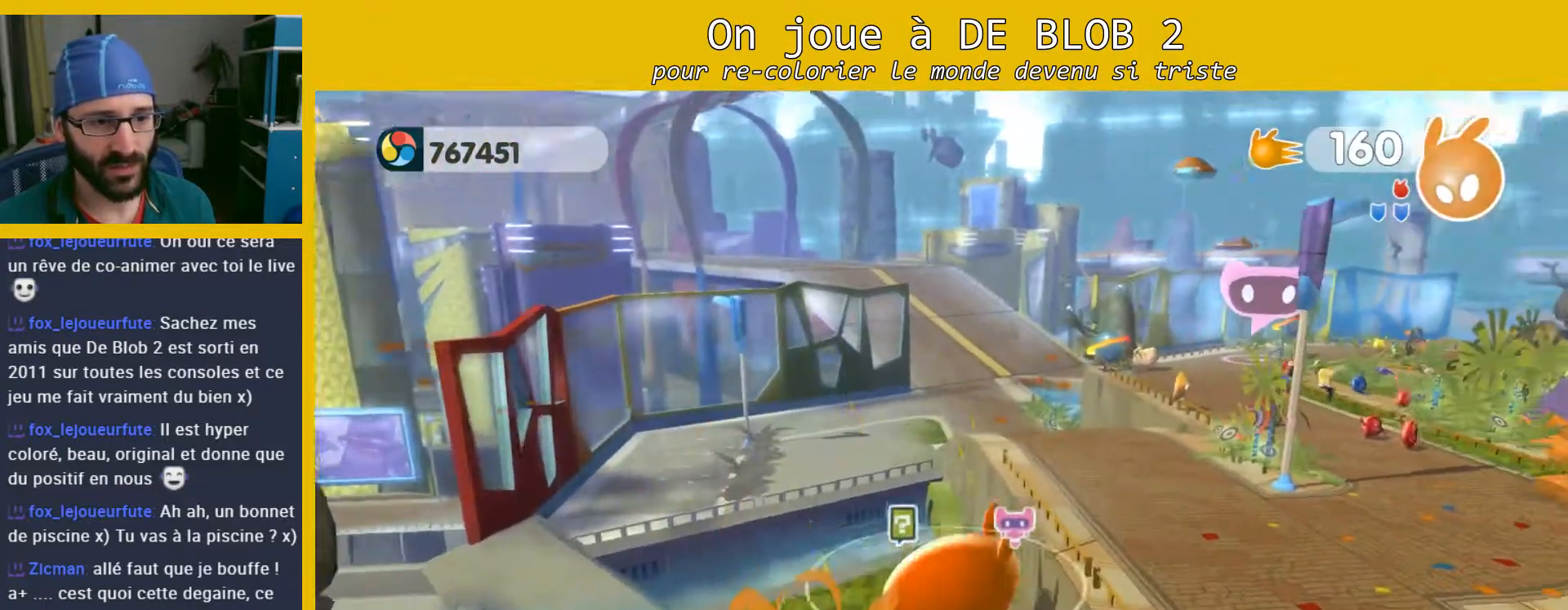
{"buttons": [], "left_stick": "right", "right_stick": "center", "events": [[333, "A", "up"]]}
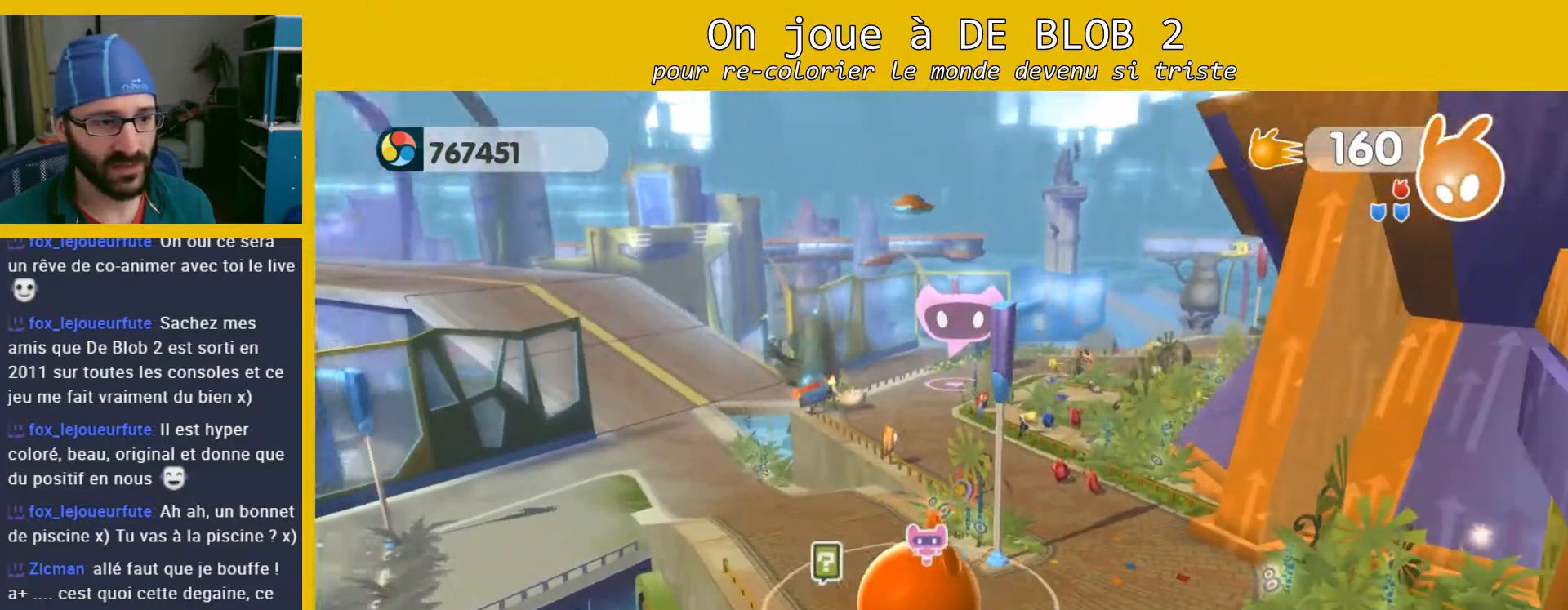
{"buttons": [], "left_stick": "up", "right_stick": "center", "events": [[100, "left_stick", "up-right"], [433, "left_stick", "up"]]}
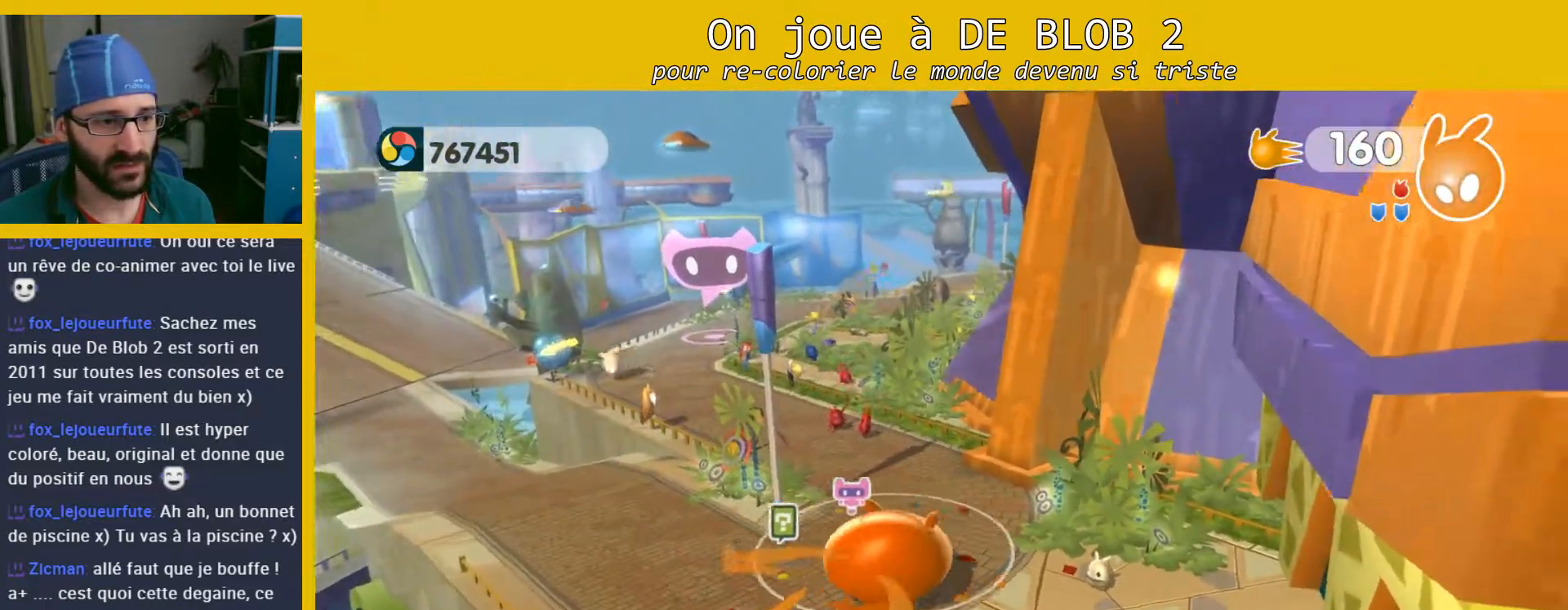
{"buttons": [], "left_stick": "up", "right_stick": "center", "events": []}
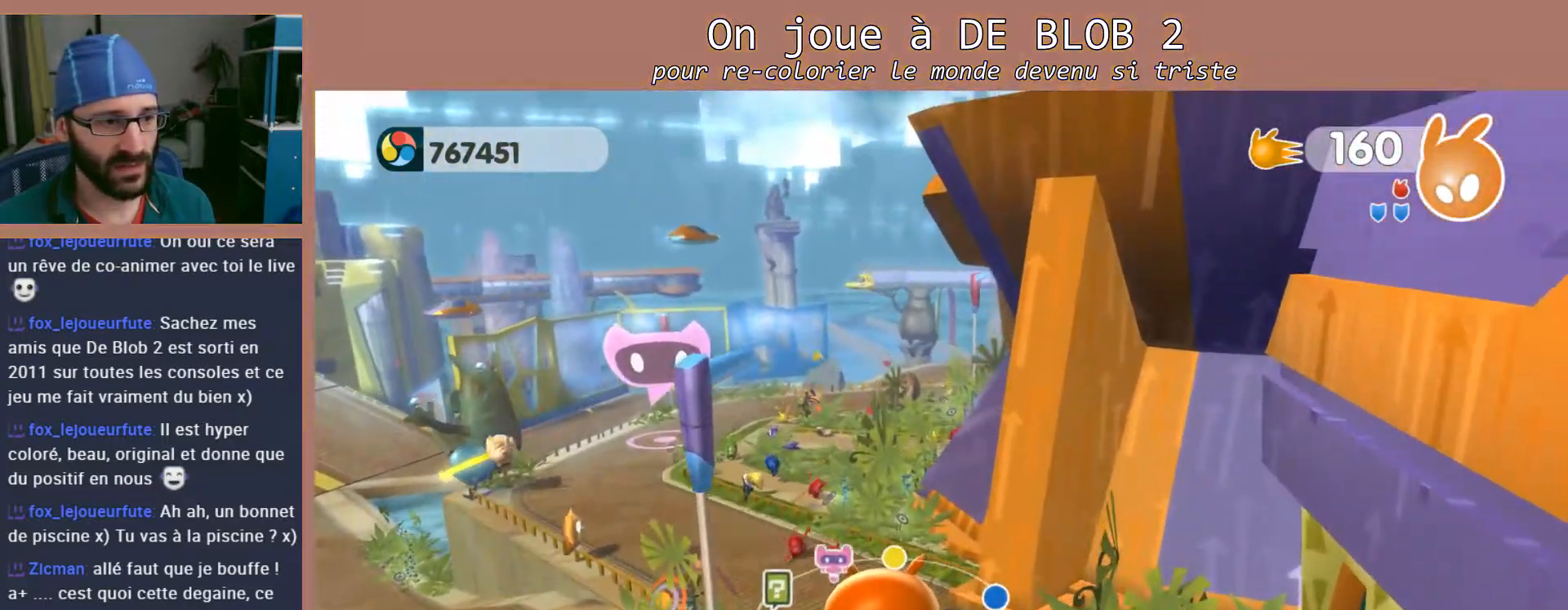
{"buttons": [], "left_stick": "up", "right_stick": "center", "events": []}
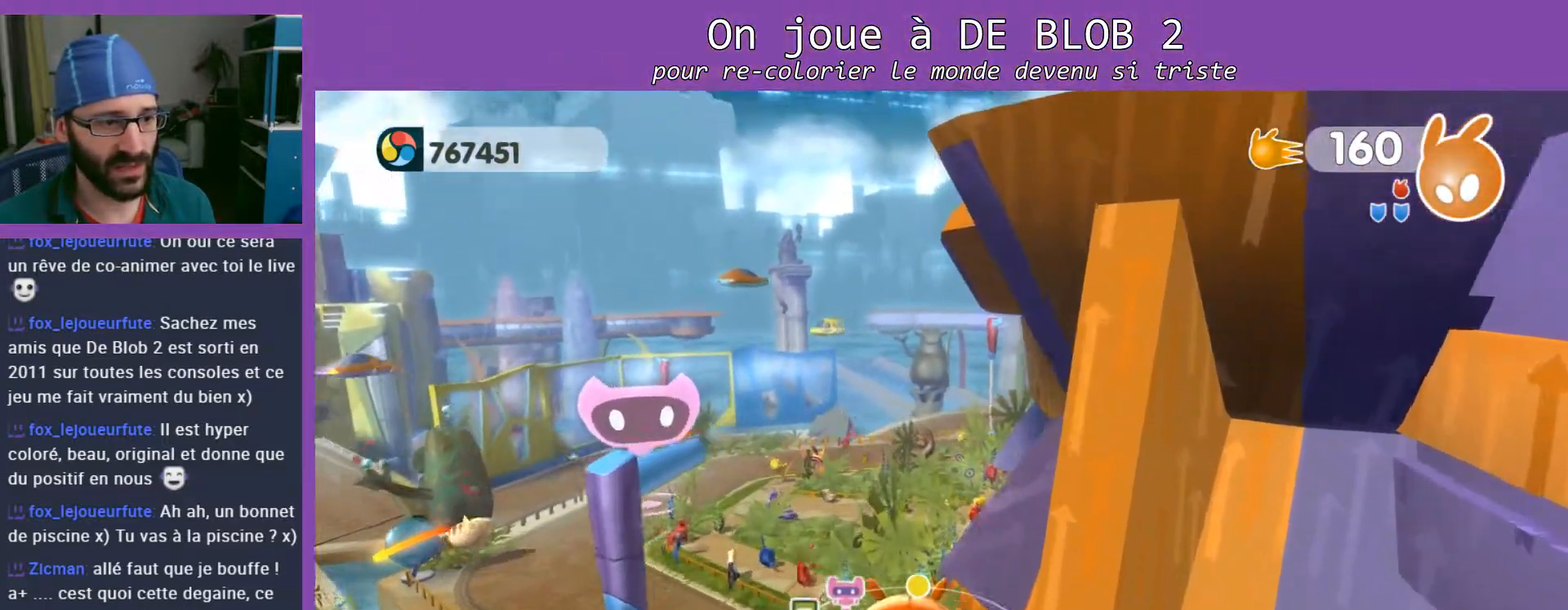
{"buttons": [], "left_stick": "up", "right_stick": "center", "events": []}
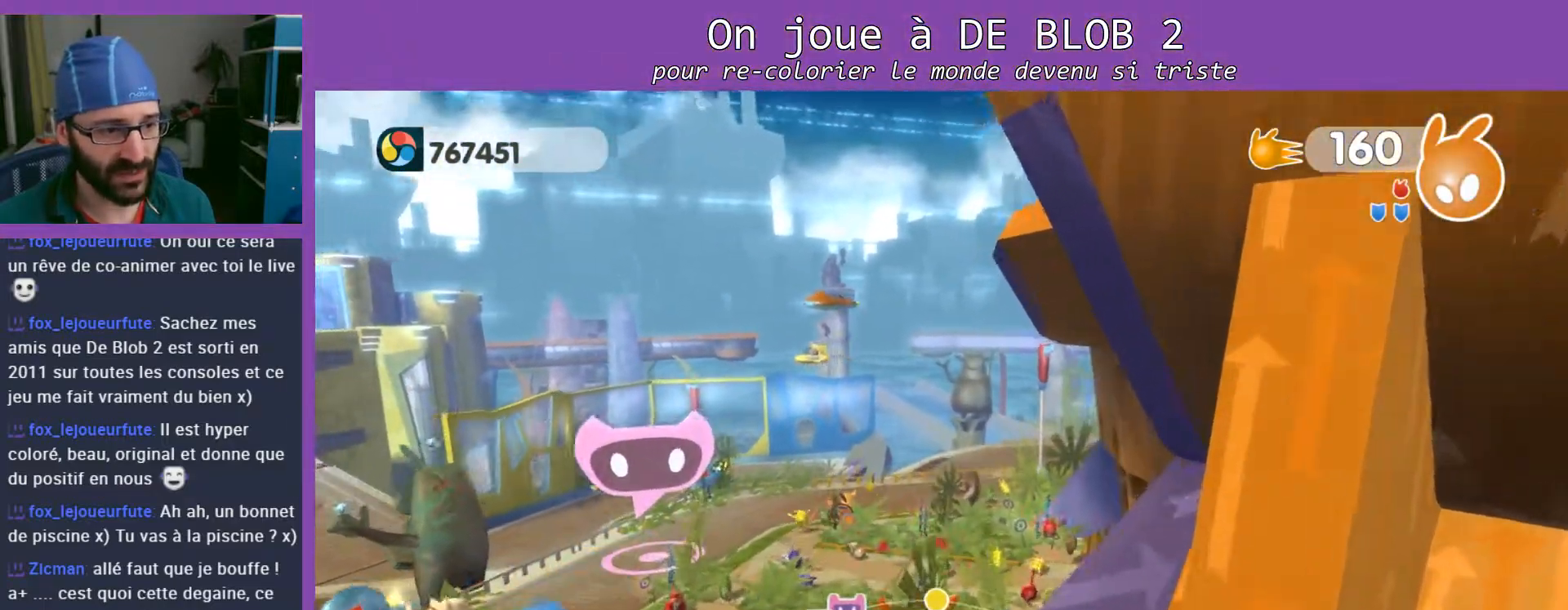
{"buttons": [], "left_stick": "up", "right_stick": "right", "events": [[233, "right_stick", "right"]]}
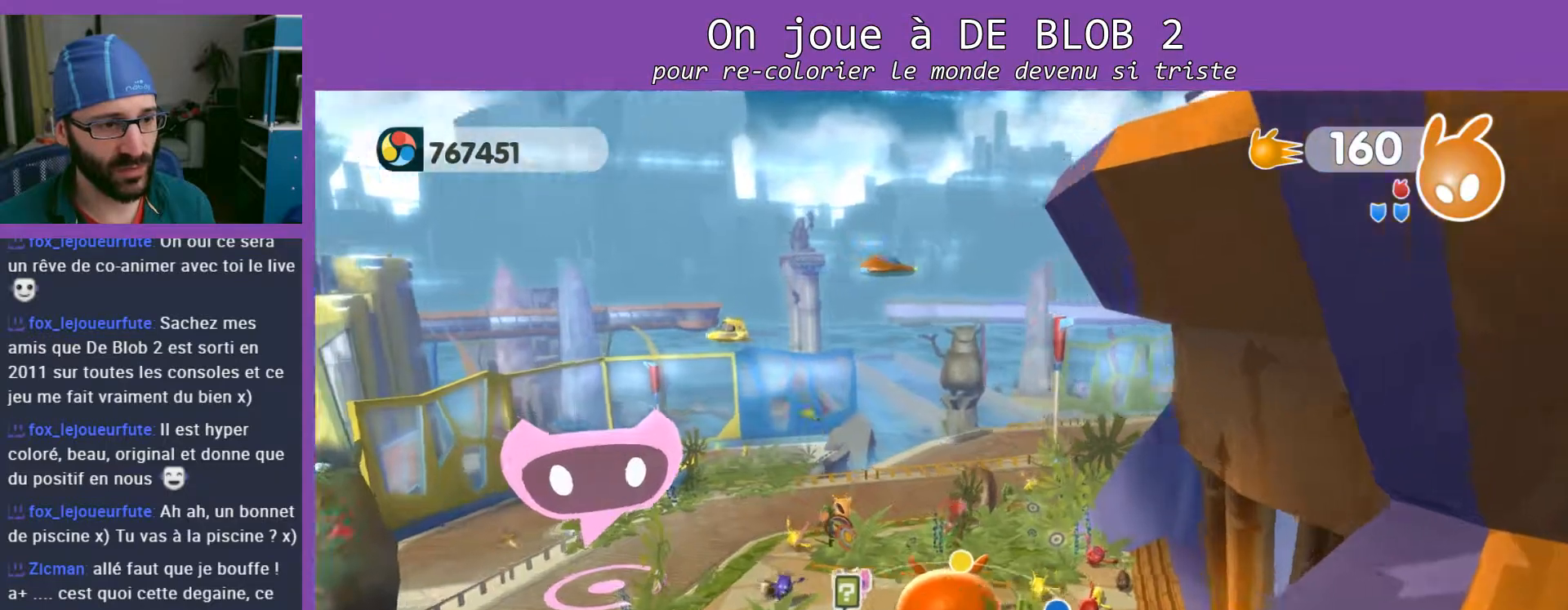
{"buttons": [], "left_stick": "up", "right_stick": "center", "events": [[233, "right_stick", "center"]]}
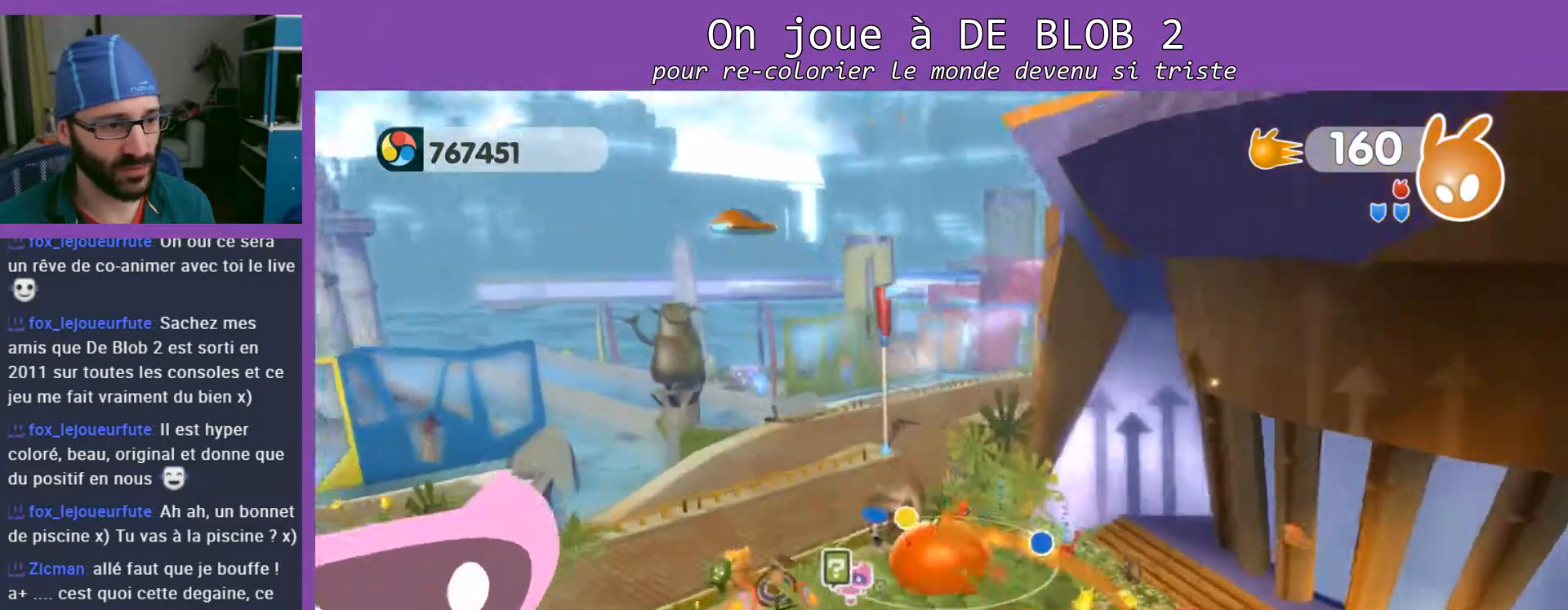
{"buttons": [], "left_stick": "up", "right_stick": "right", "events": [[400, "right_stick", "right"]]}
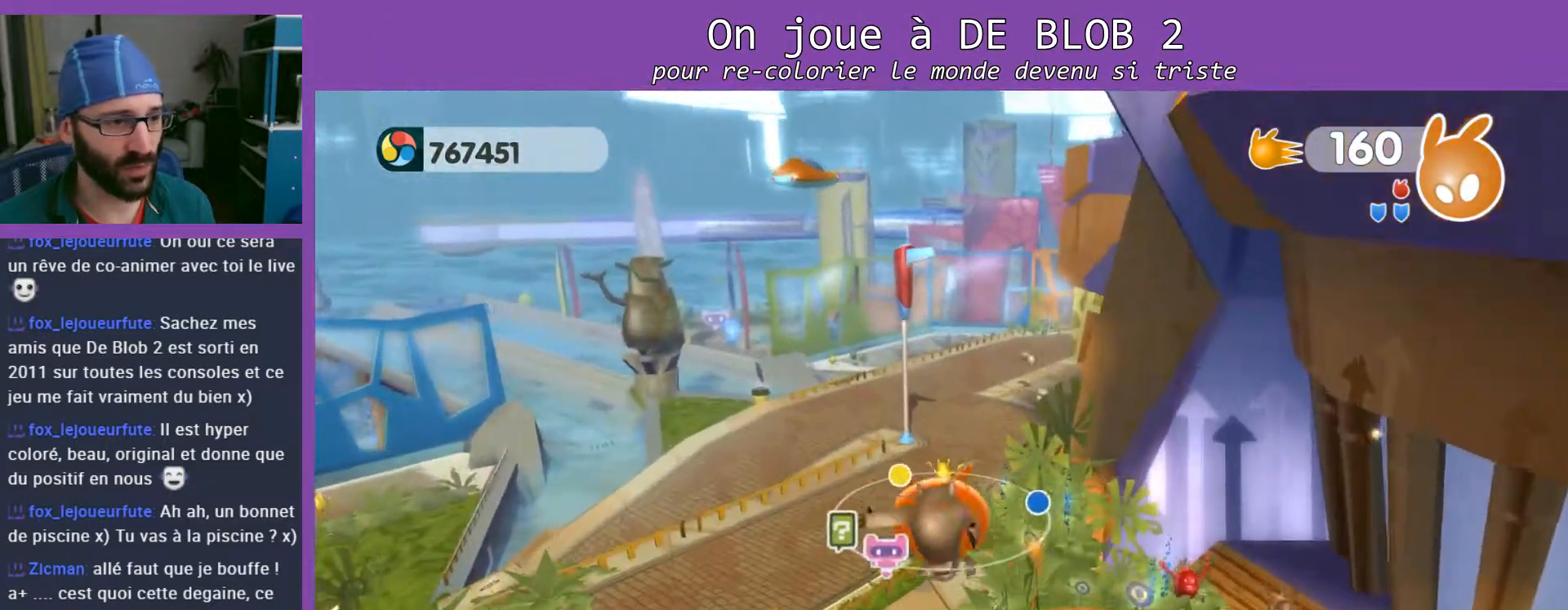
{"buttons": [], "left_stick": "up", "right_stick": "center", "events": [[300, "right_stick", "center"]]}
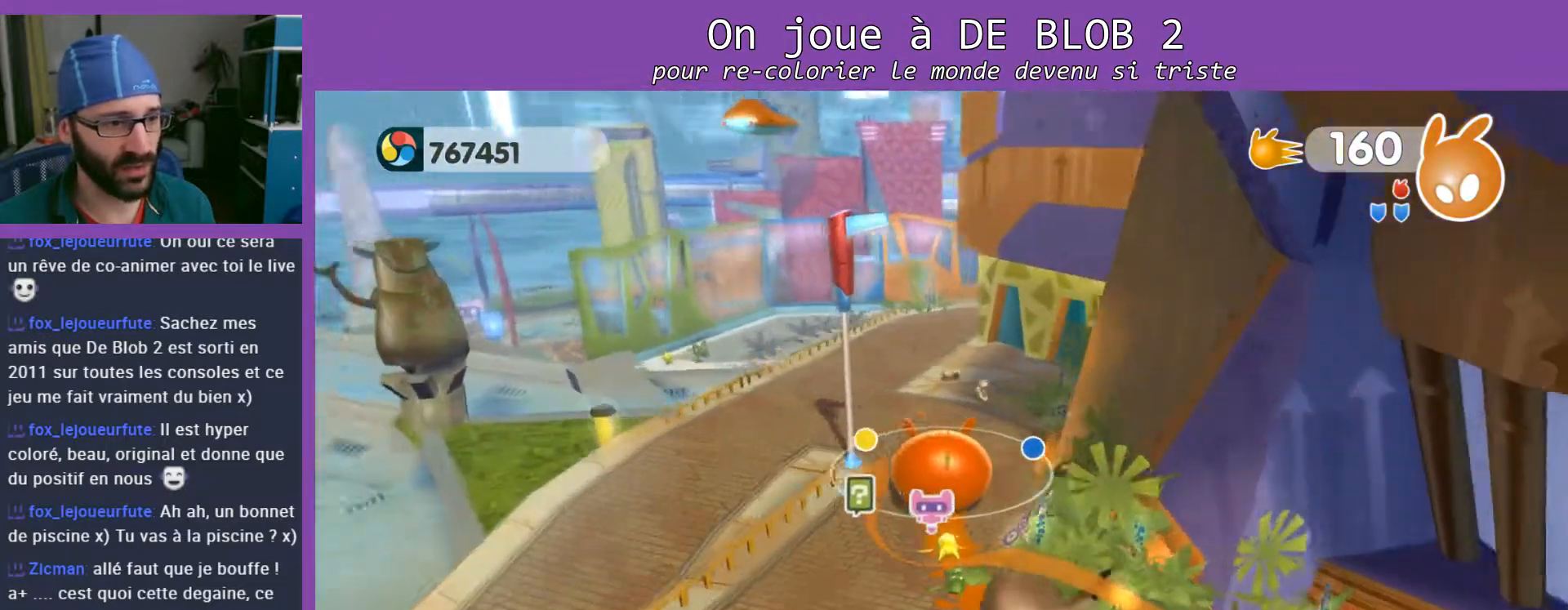
{"buttons": [], "left_stick": "up", "right_stick": "center", "events": []}
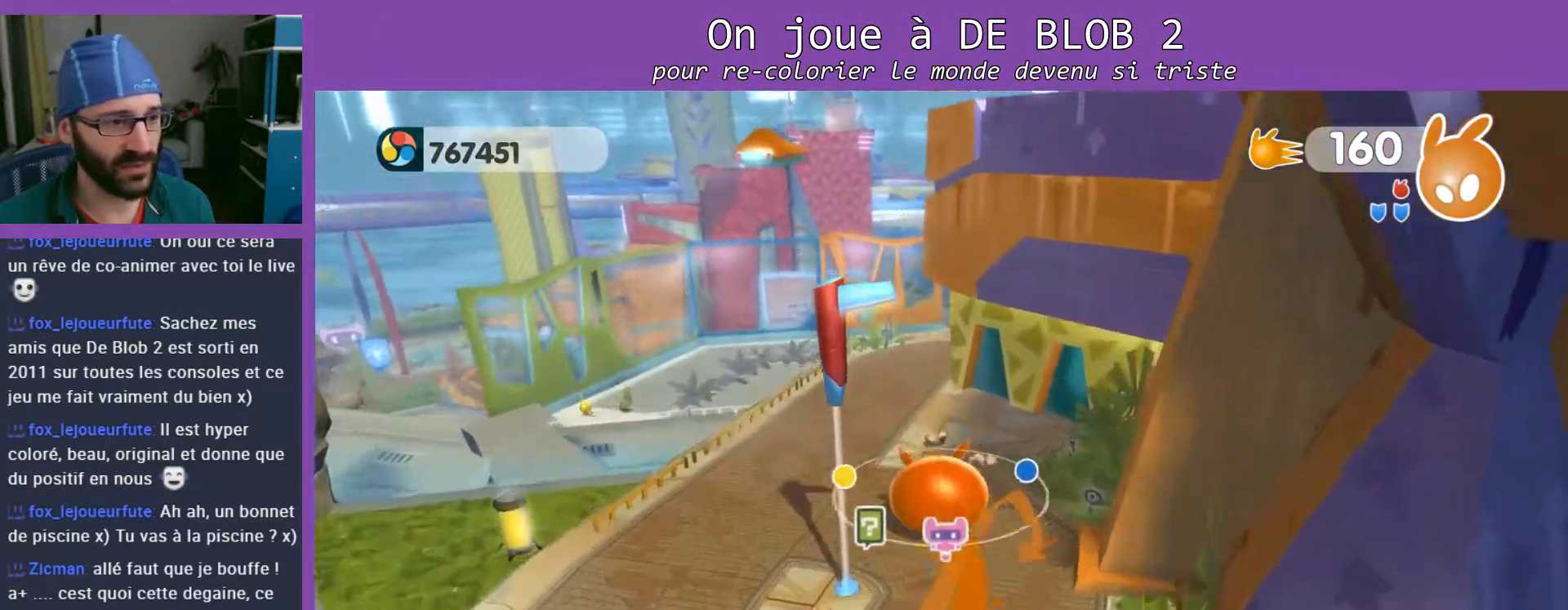
{"buttons": [], "left_stick": "up", "right_stick": "right", "events": [[267, "right_stick", "right"]]}
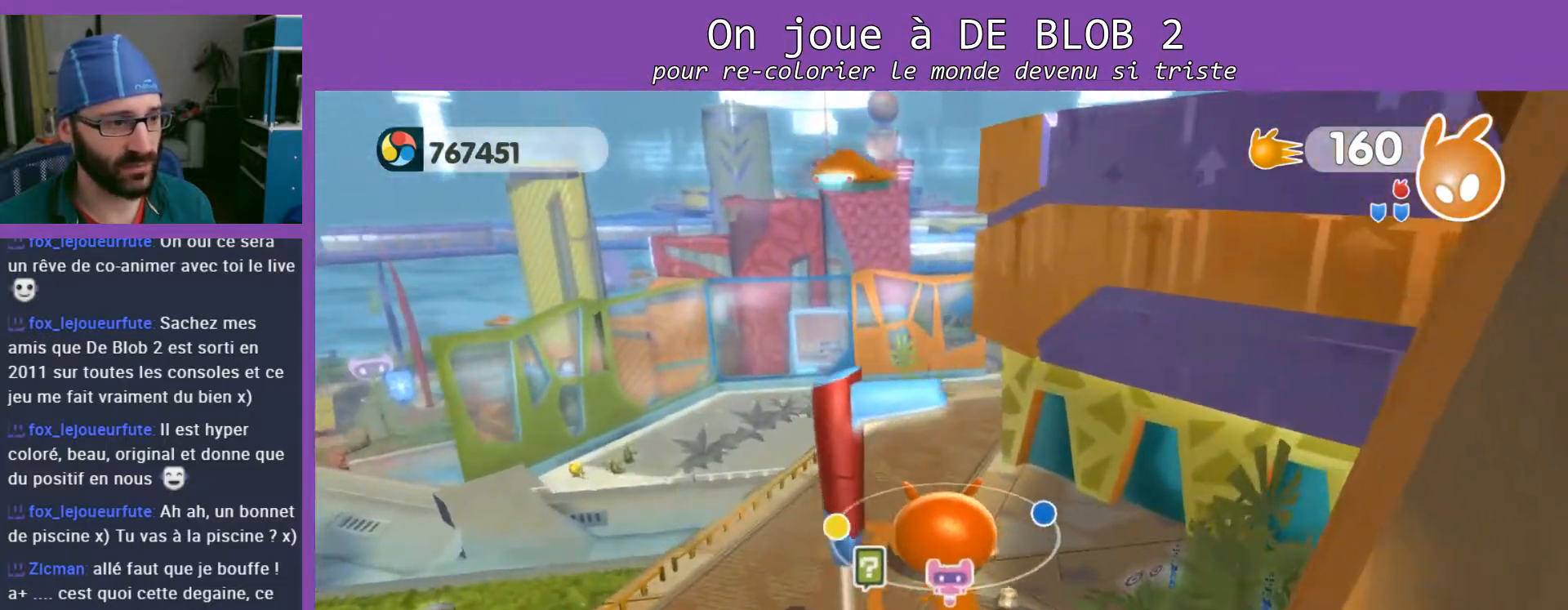
{"buttons": [], "left_stick": "up", "right_stick": "center", "events": [[500, "right_stick", "center"]]}
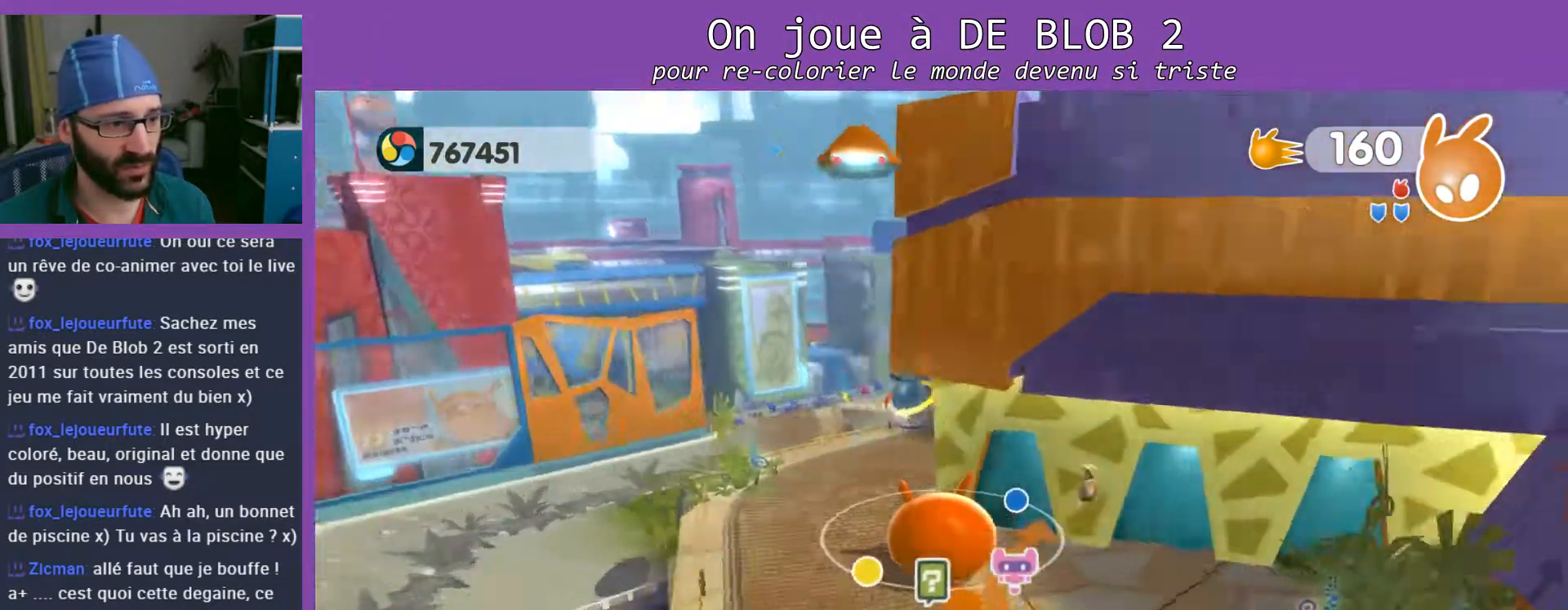
{"buttons": [], "left_stick": "up", "right_stick": "right", "events": [[400, "right_stick", "right"]]}
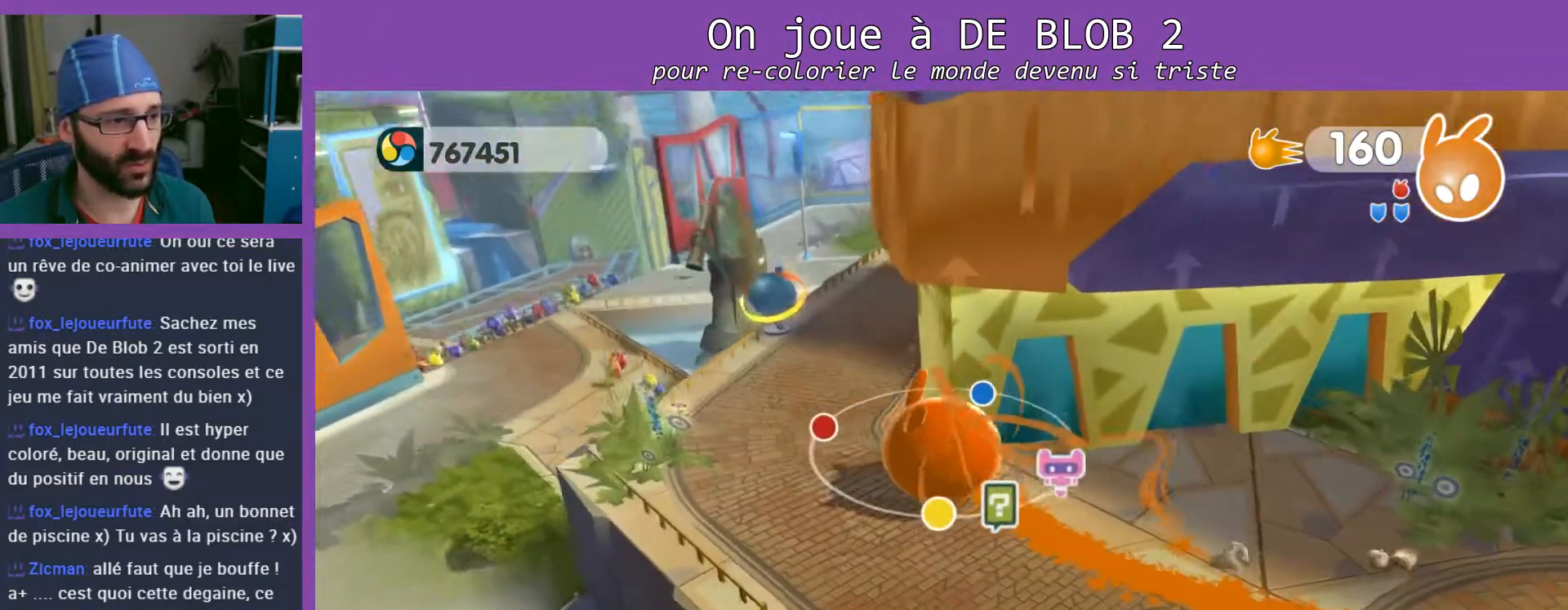
{"buttons": [], "left_stick": "up-left", "right_stick": "center", "events": [[100, "left_stick", "center"], [300, "left_stick", "up-left"], [400, "right_stick", "center"]]}
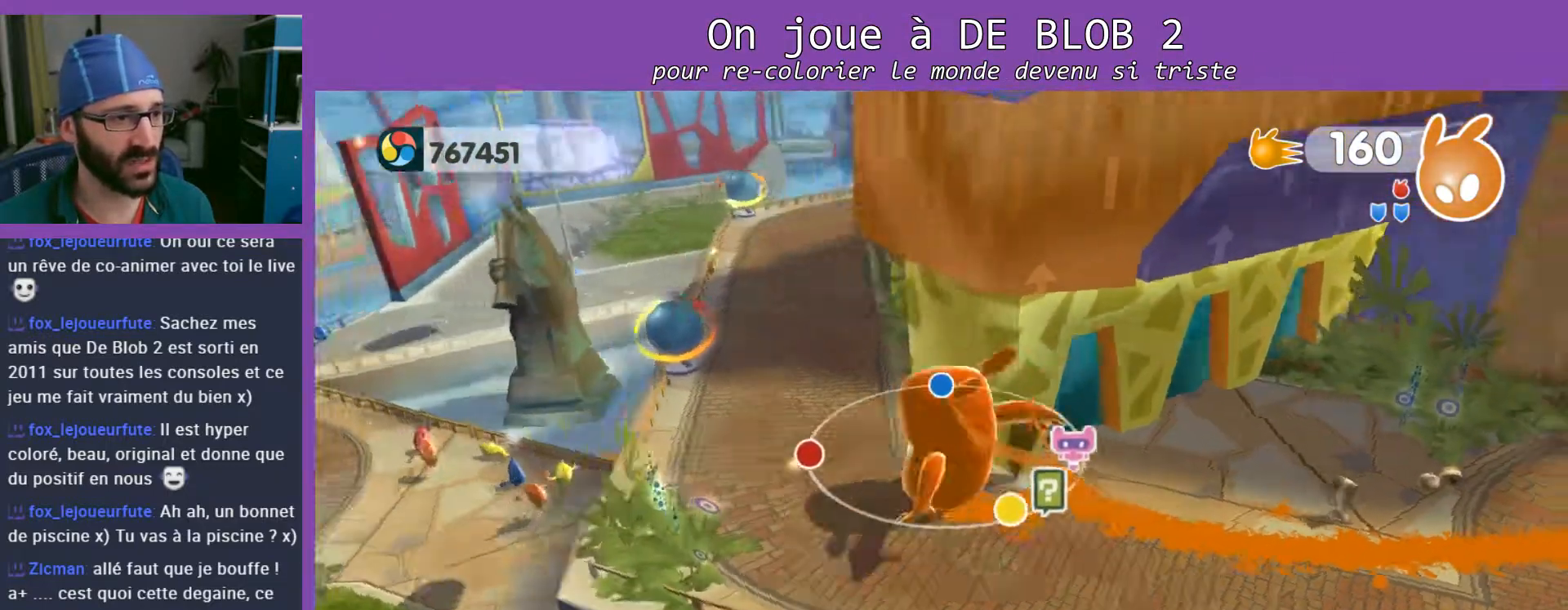
{"buttons": [], "left_stick": "up-left", "right_stick": "center", "events": []}
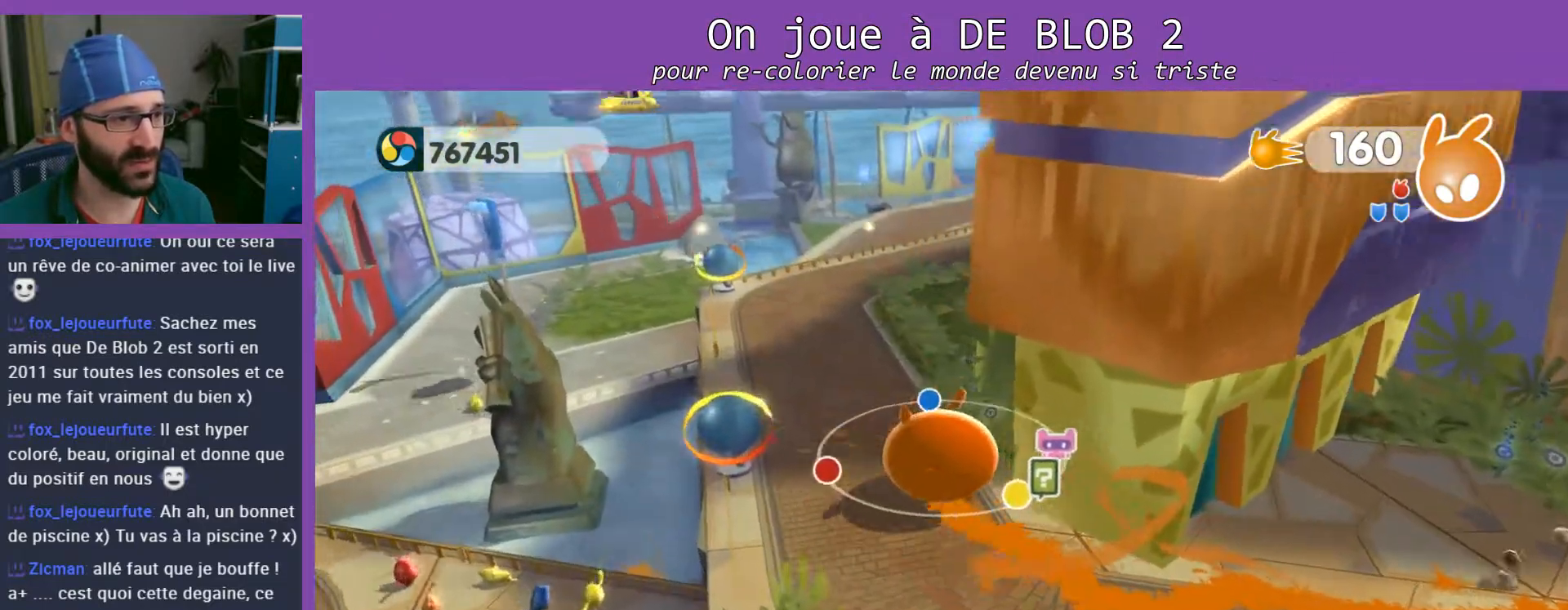
{"buttons": [], "left_stick": "down", "right_stick": "right", "events": [[433, "right_stick", "right"], [500, "left_stick", "down"]]}